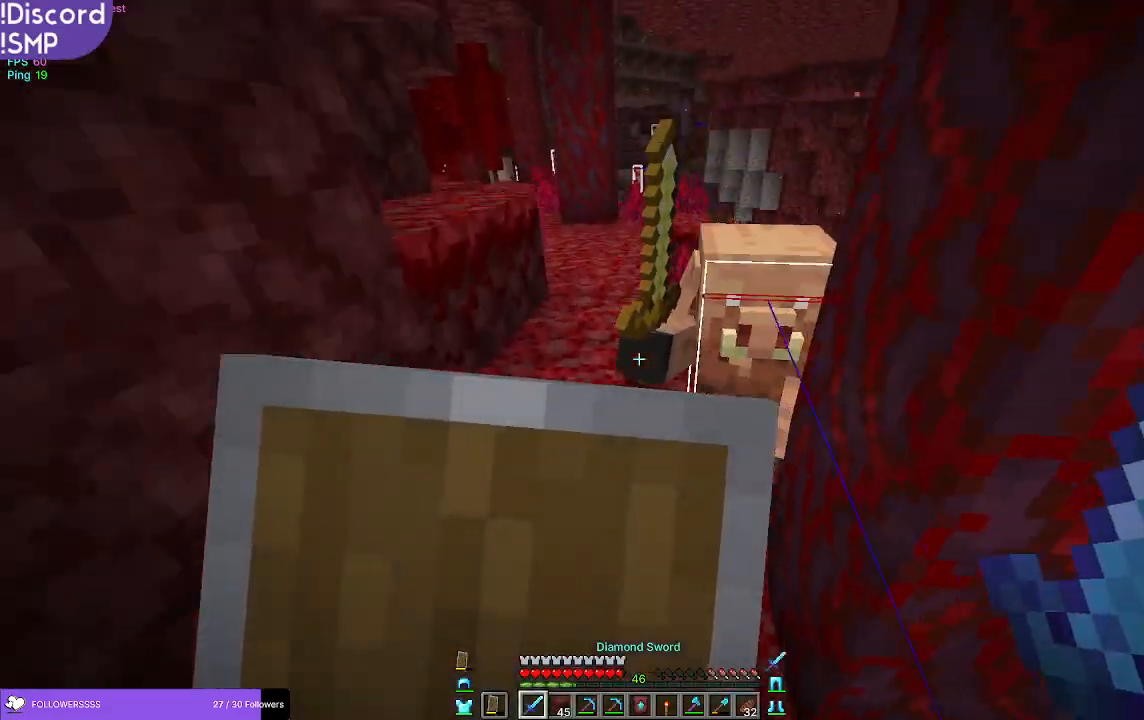
Gameplay with keyboard and mouse; each line is a JSON object with the keys and mouse buttons held at the frame after it. "events" lists presses ("down") and releases ("up") of "a", "d", "s", "w", "mouse_left" and "mouse_right" between this image and that frame as [ms after this image, input, new state], when the widget could be followed in between. "mouse_left", "mouse_right" = the "left", "right" buttons of the "mouse" list. No other keys are recorded. Fast repeated clicks can show as one long hold. Mouse movement is not recorded.
{"keys": ["s"], "mouse": ["right"], "events": []}
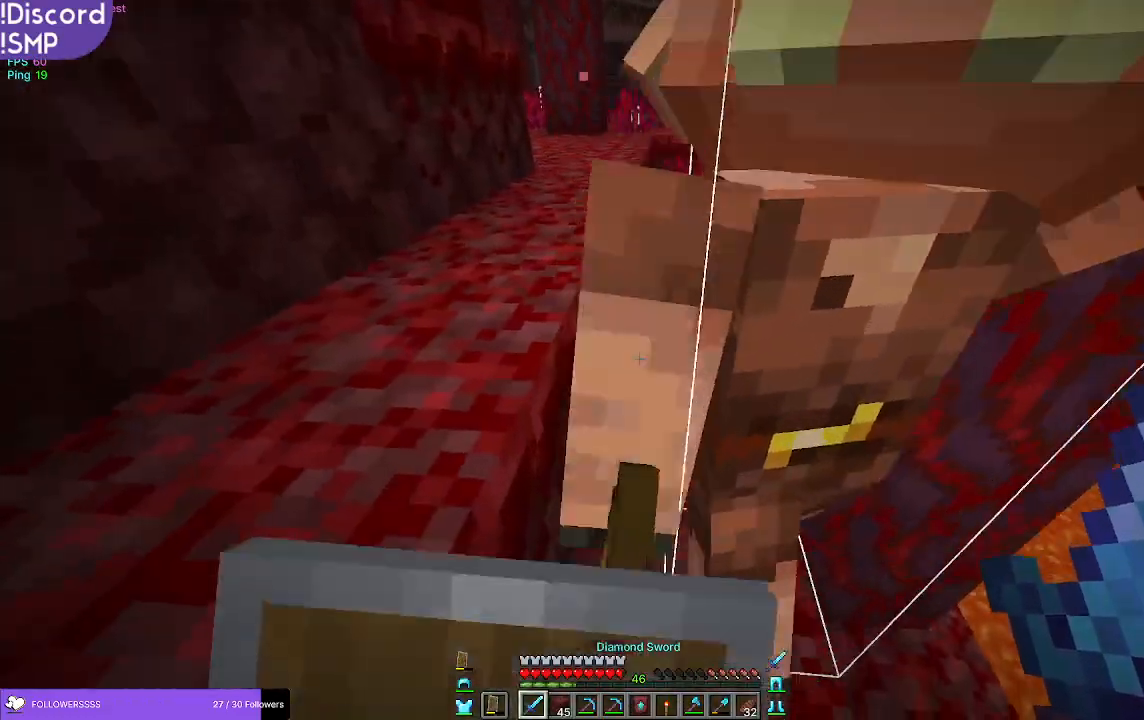
{"keys": [], "mouse": ["left"], "events": [[100, "s", "up"], [333, "mouse_right", "up"], [433, "mouse_left", "down"]]}
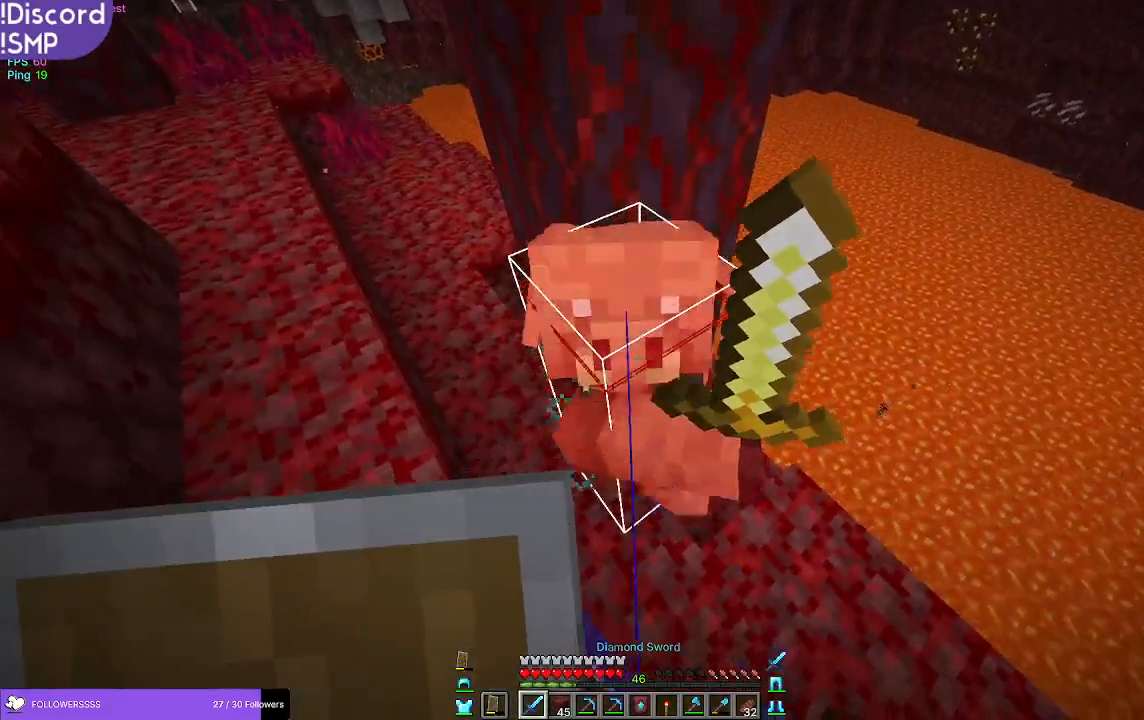
{"keys": ["w"], "mouse": ["right"], "events": [[83, "mouse_right", "down"], [133, "mouse_left", "up"], [417, "w", "down"]]}
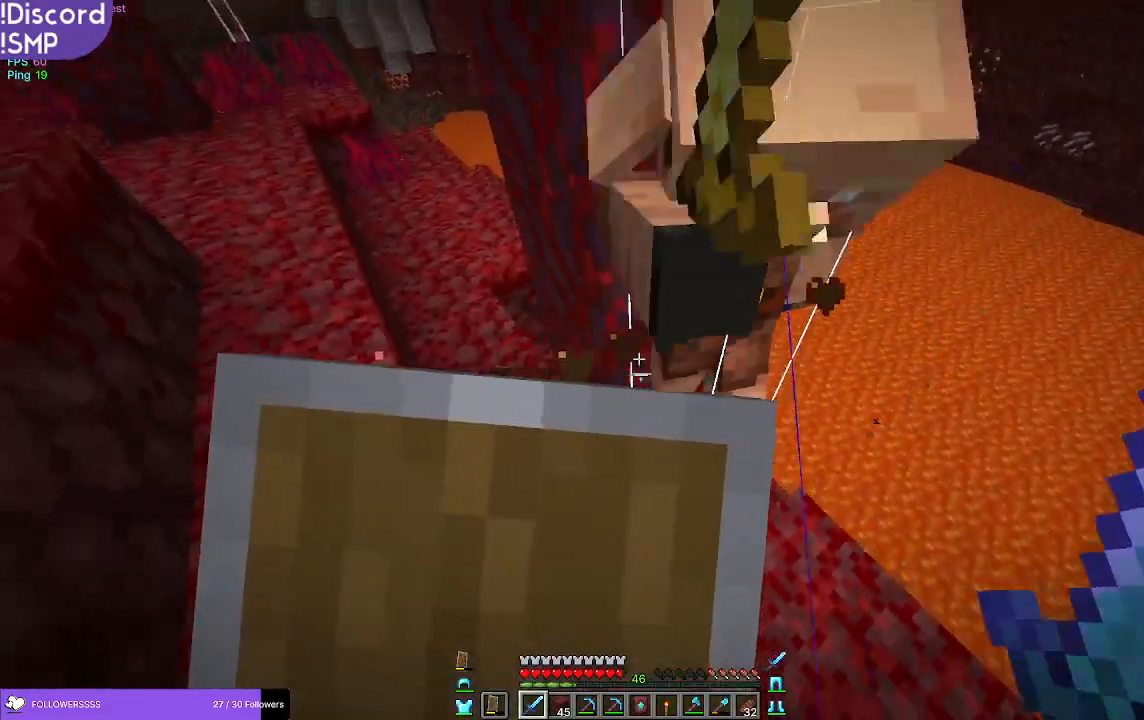
{"keys": ["w"], "mouse": ["right"], "events": [[83, "mouse_right", "up"], [150, "mouse_left", "down"], [283, "mouse_right", "down"], [350, "mouse_left", "up"]]}
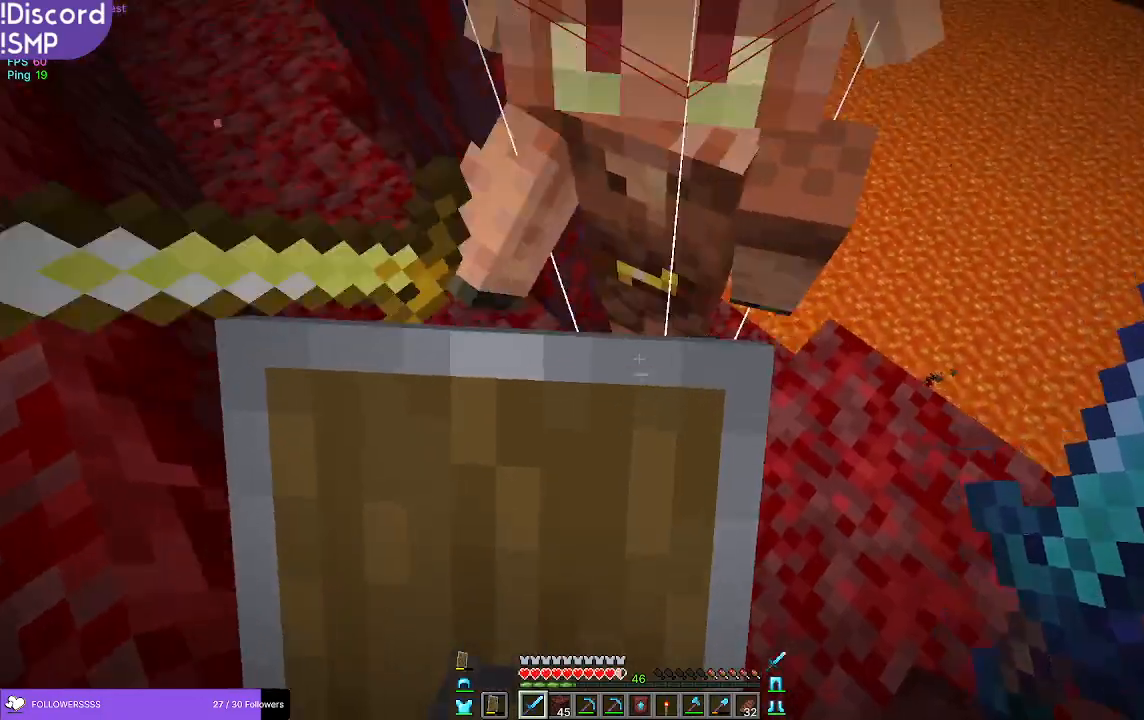
{"keys": [], "mouse": [], "events": [[283, "w", "up"], [367, "mouse_right", "up"]]}
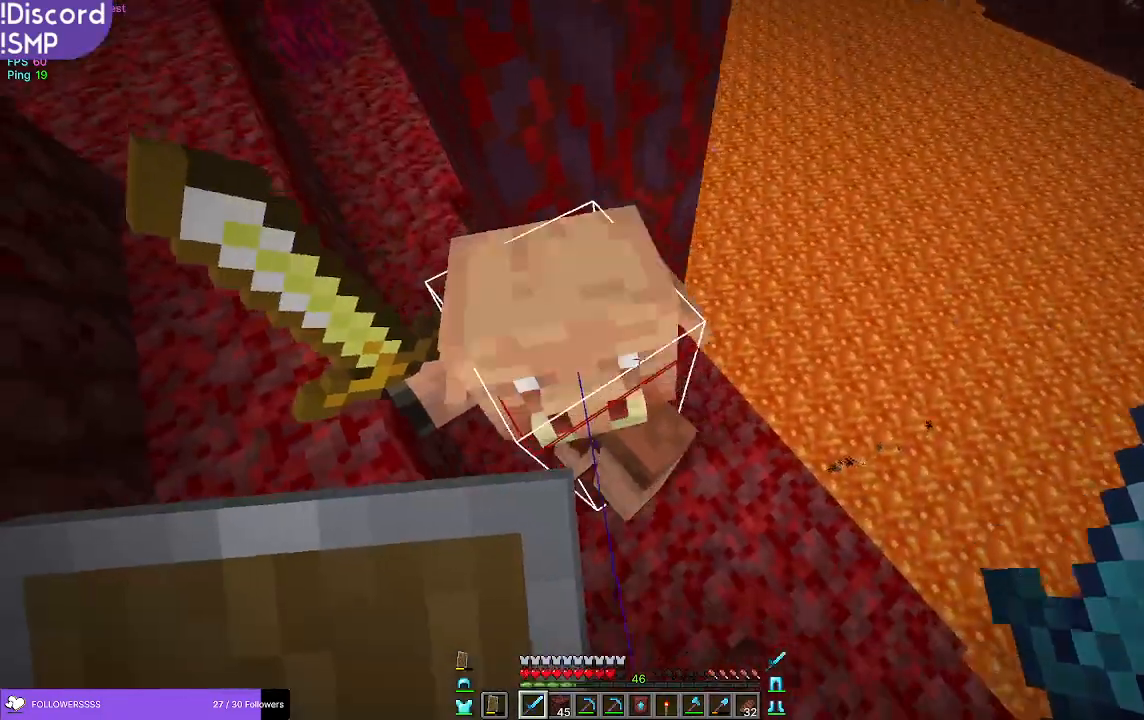
{"keys": ["a", "w"], "mouse": ["right"], "events": [[17, "mouse_left", "down"], [33, "s", "down"], [100, "mouse_right", "down"], [150, "mouse_left", "up"], [167, "s", "up"], [267, "a", "down"], [500, "w", "down"]]}
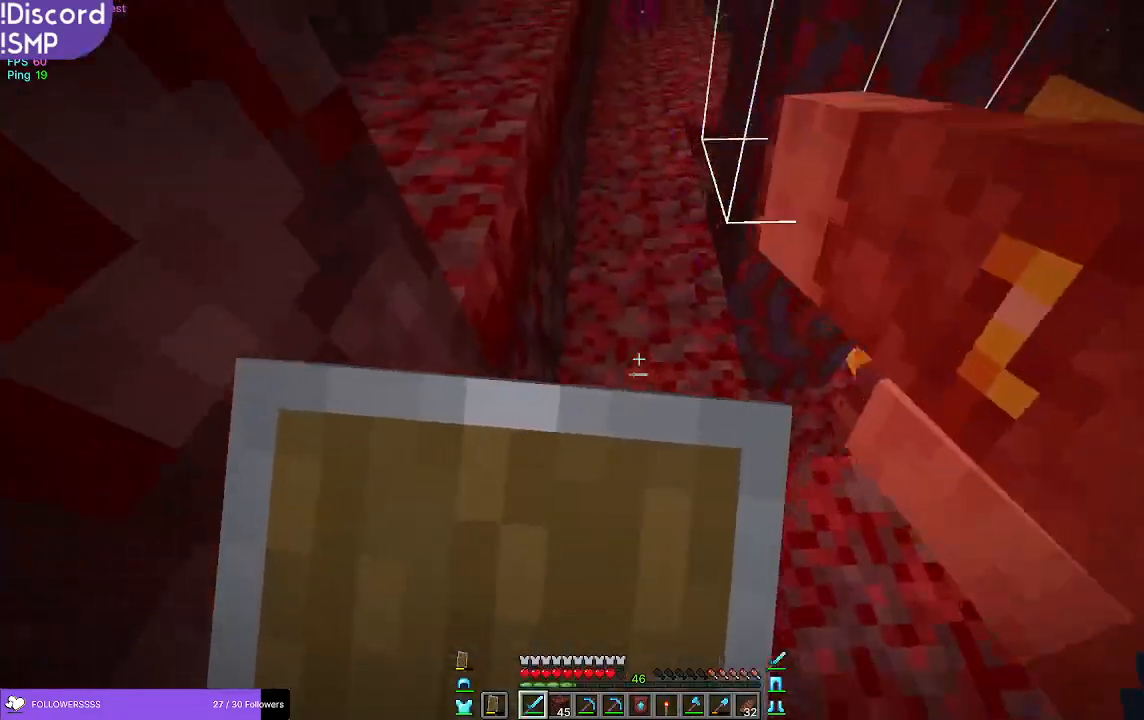
{"keys": ["w"], "mouse": [], "events": [[50, "mouse_right", "up"], [100, "a", "up"]]}
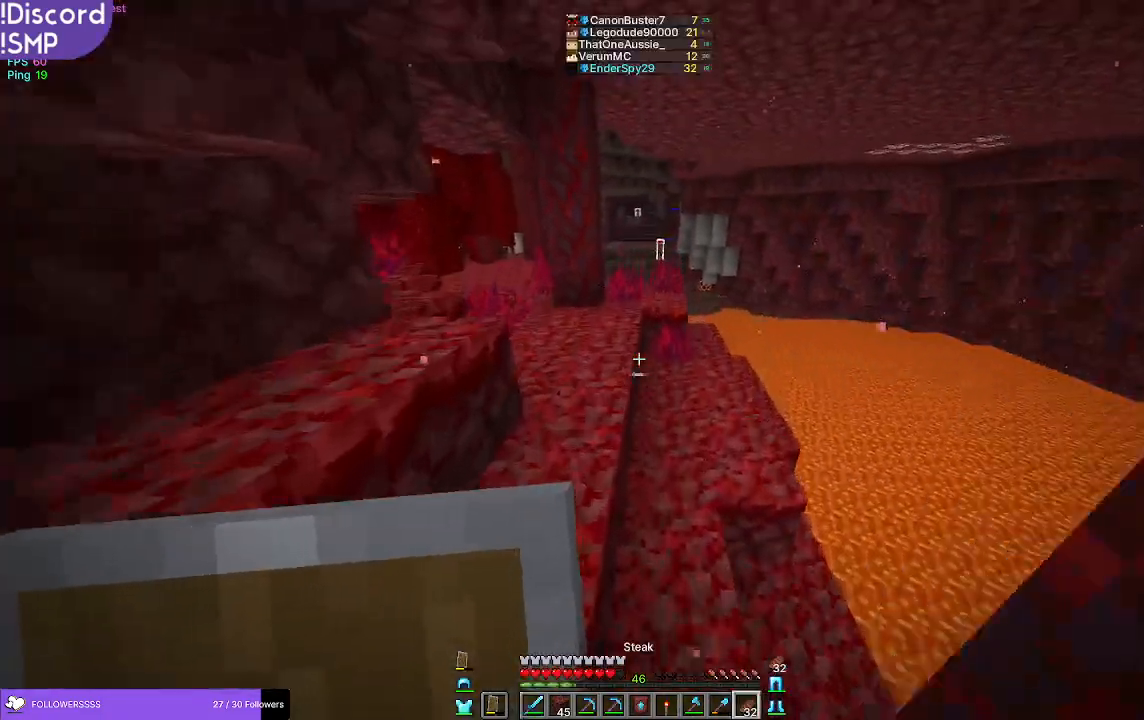
{"keys": ["w"], "mouse": ["right"], "events": [[67, "mouse_right", "down"]]}
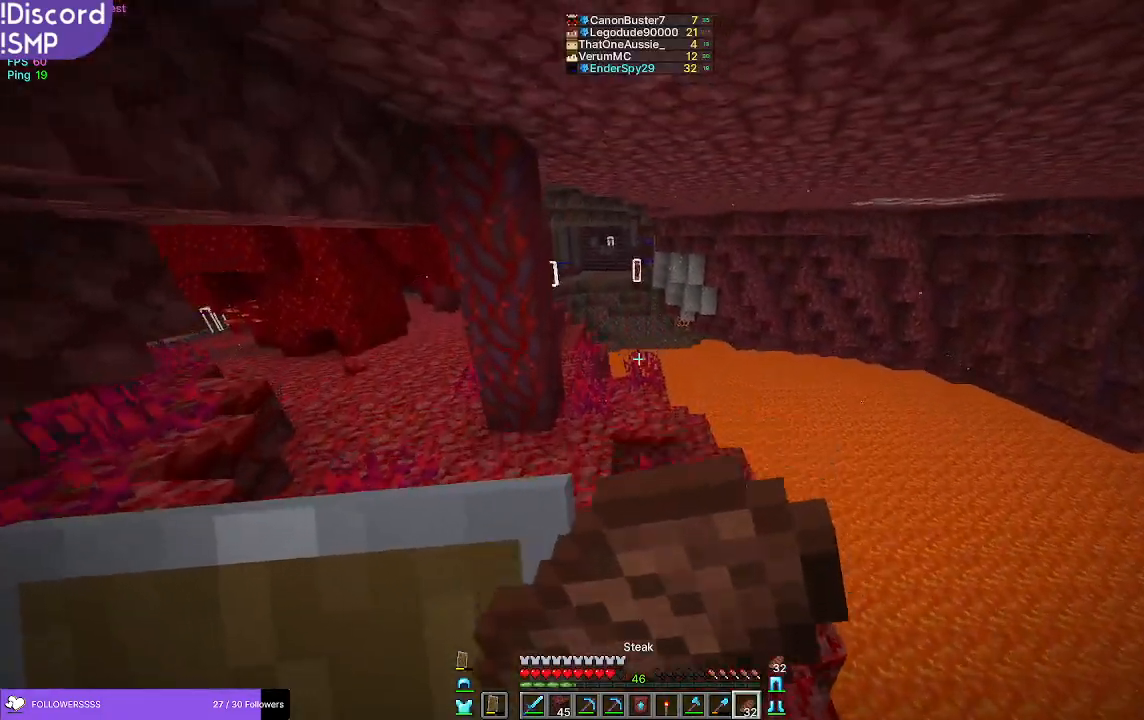
{"keys": ["w"], "mouse": ["right"], "events": []}
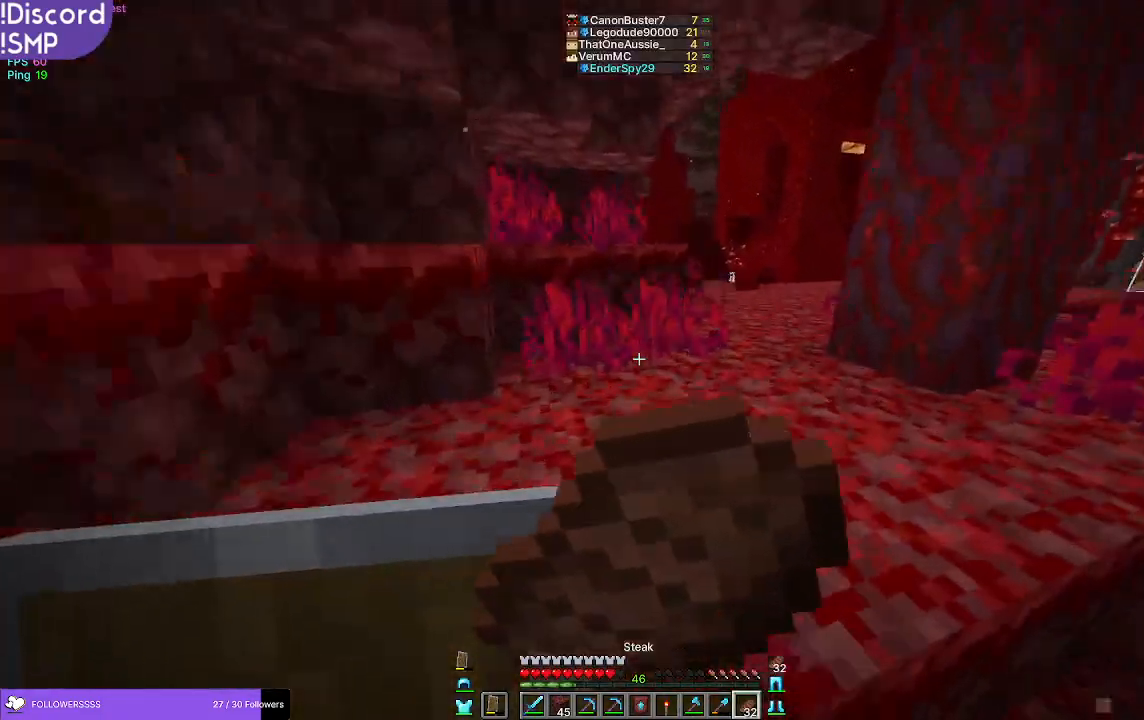
{"keys": ["w"], "mouse": ["right"], "events": []}
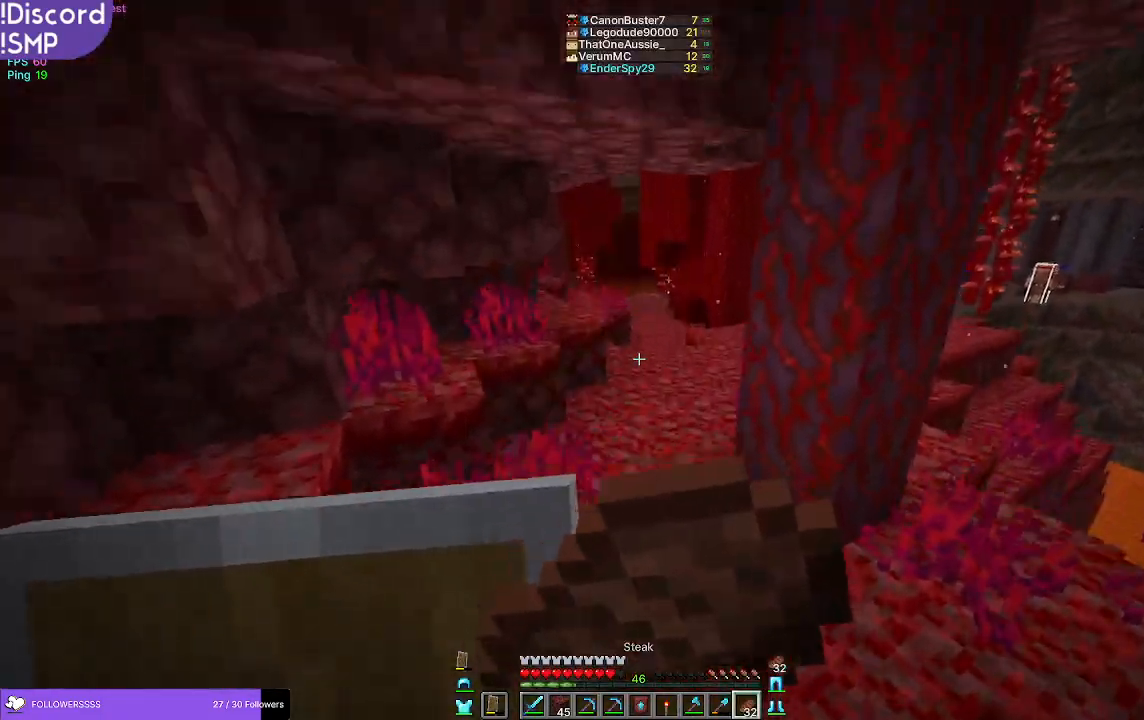
{"keys": ["w"], "mouse": ["right"], "events": []}
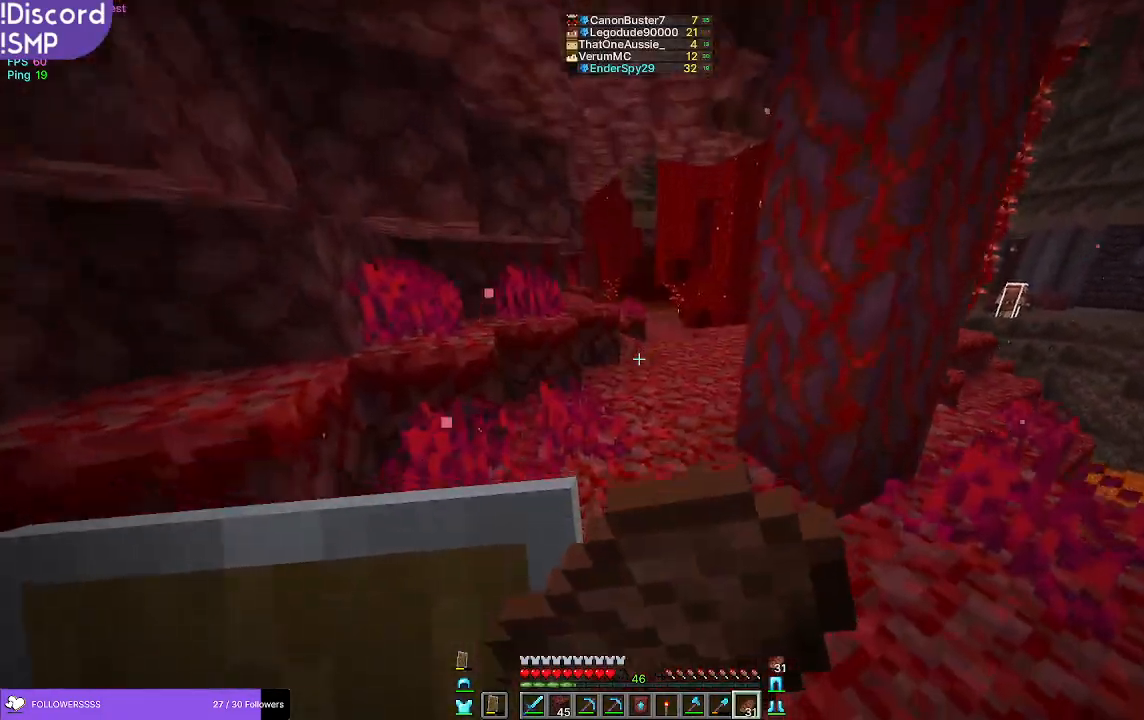
{"keys": ["w"], "mouse": ["right"], "events": []}
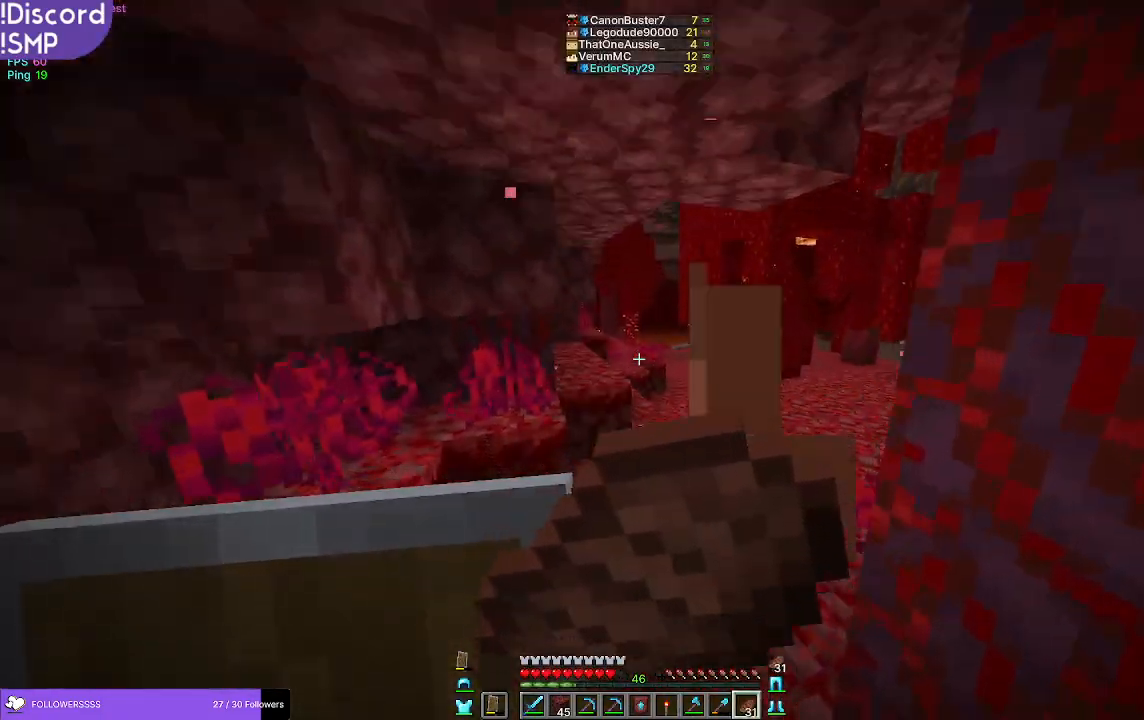
{"keys": ["w"], "mouse": ["right"], "events": []}
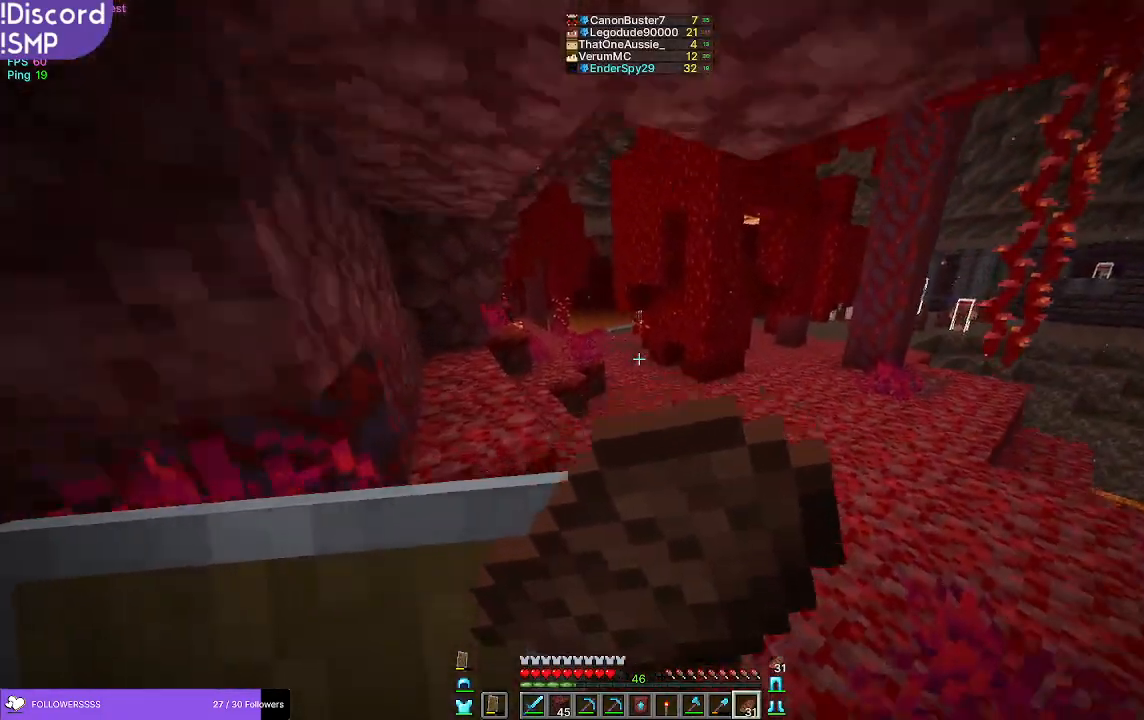
{"keys": ["w"], "mouse": ["right"], "events": []}
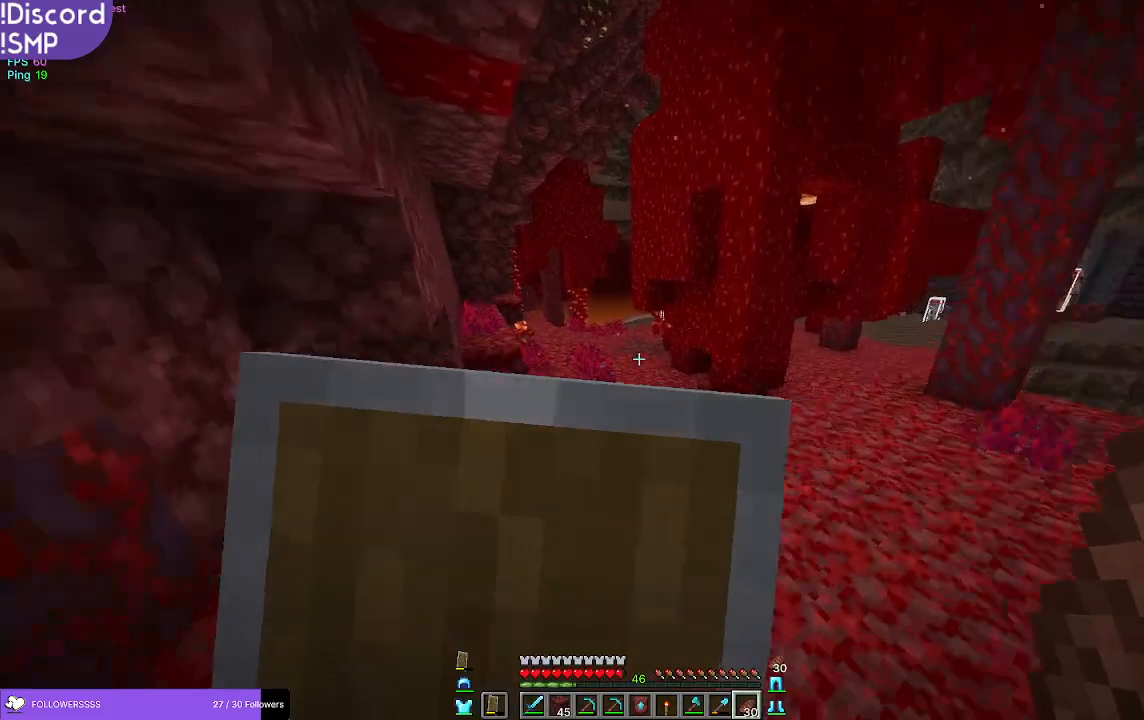
{"keys": ["w"], "mouse": [], "events": [[67, "mouse_right", "up"]]}
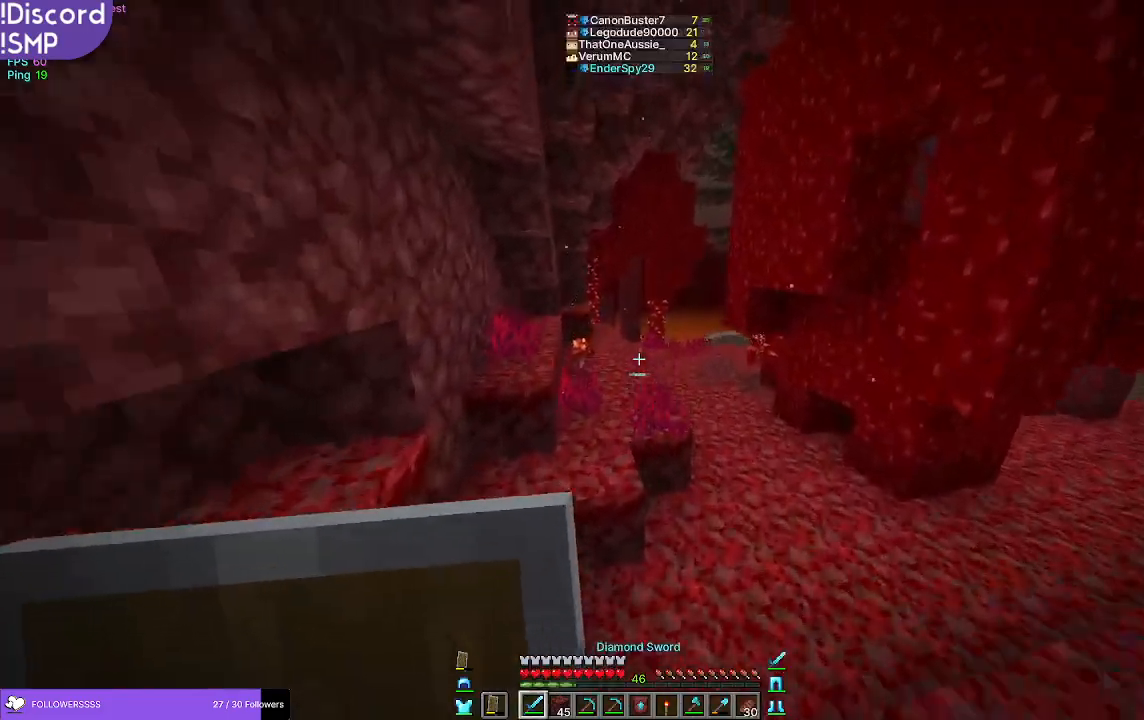
{"keys": ["w"], "mouse": [], "events": []}
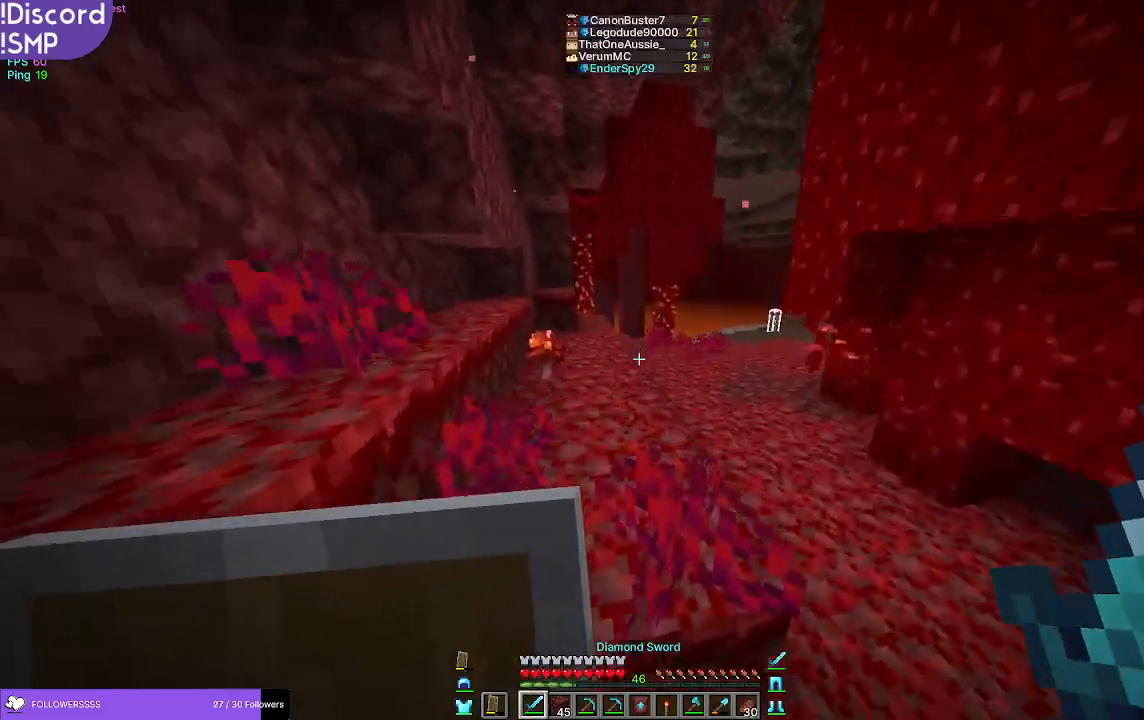
{"keys": ["w"], "mouse": [], "events": []}
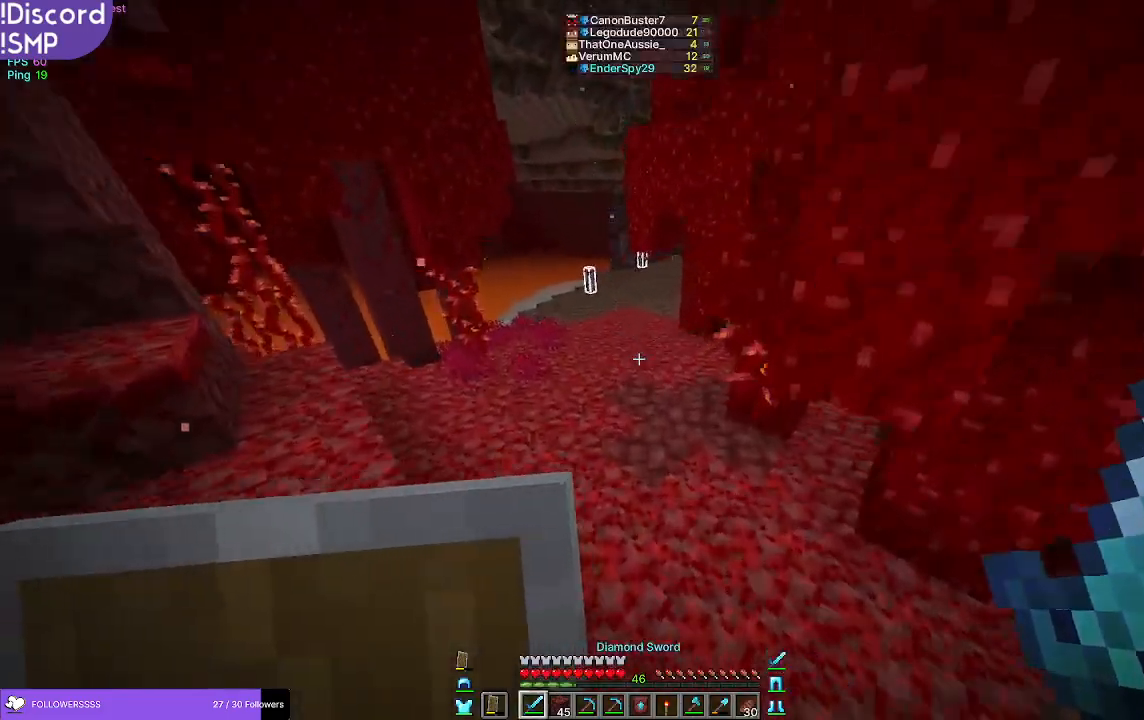
{"keys": ["w"], "mouse": [], "events": []}
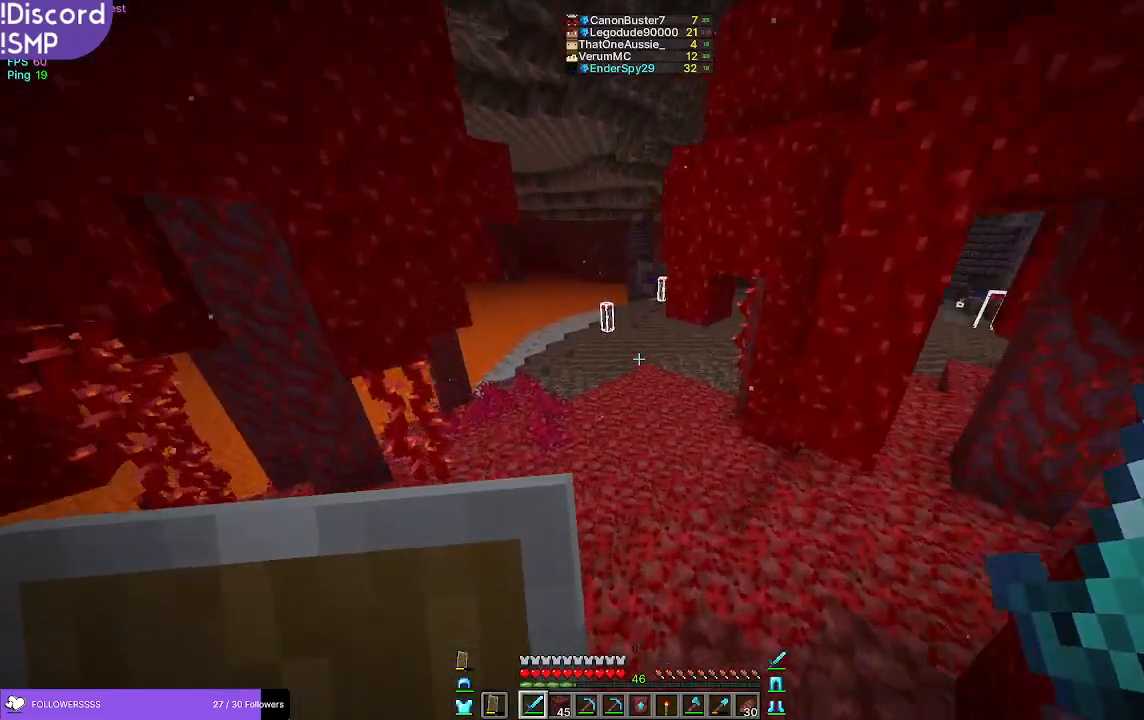
{"keys": ["w"], "mouse": [], "events": []}
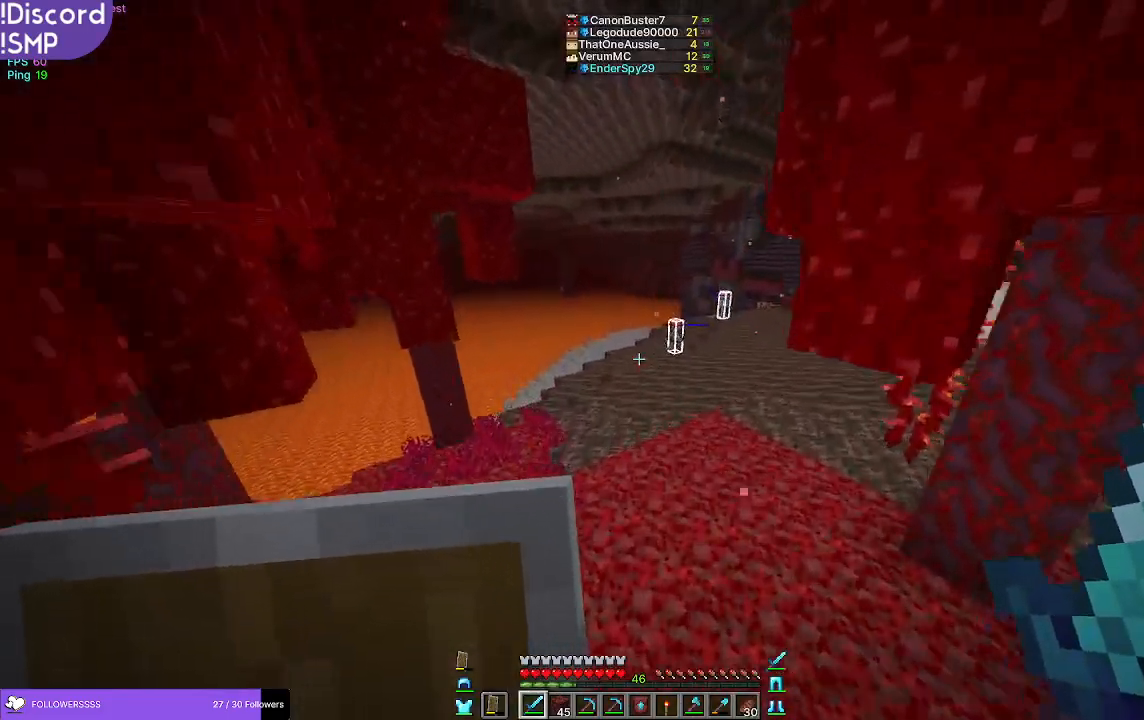
{"keys": ["w"], "mouse": [], "events": []}
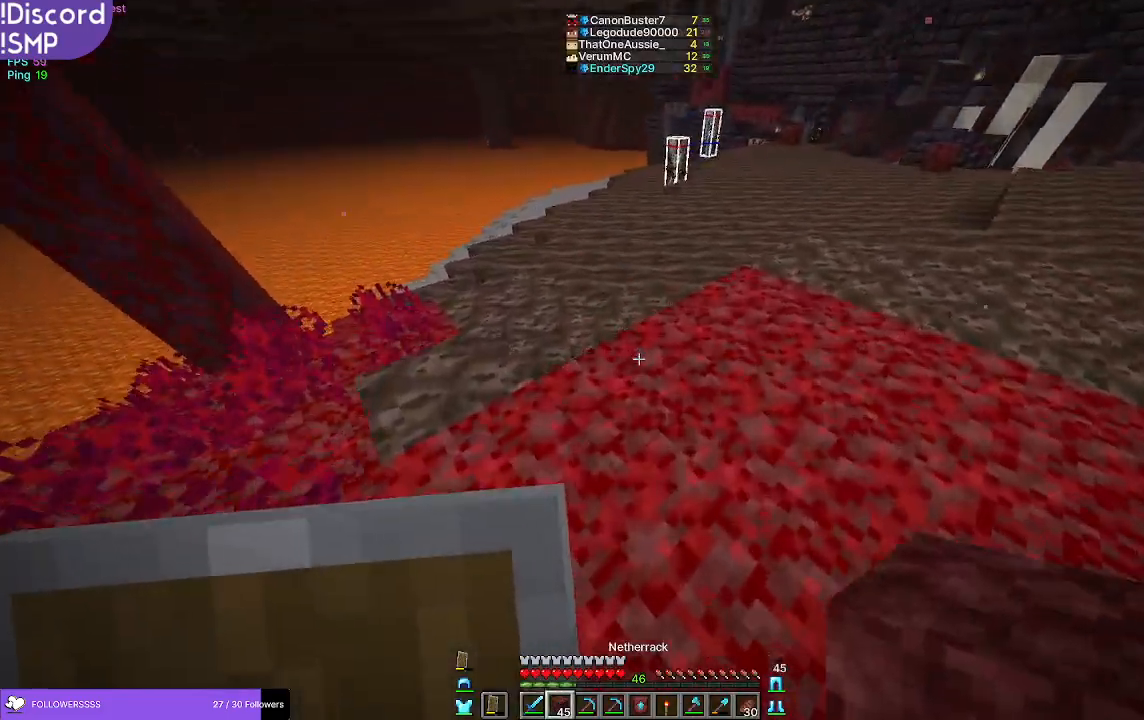
{"keys": ["w"], "mouse": [], "events": [[417, "mouse_right", "down"], [483, "mouse_right", "up"]]}
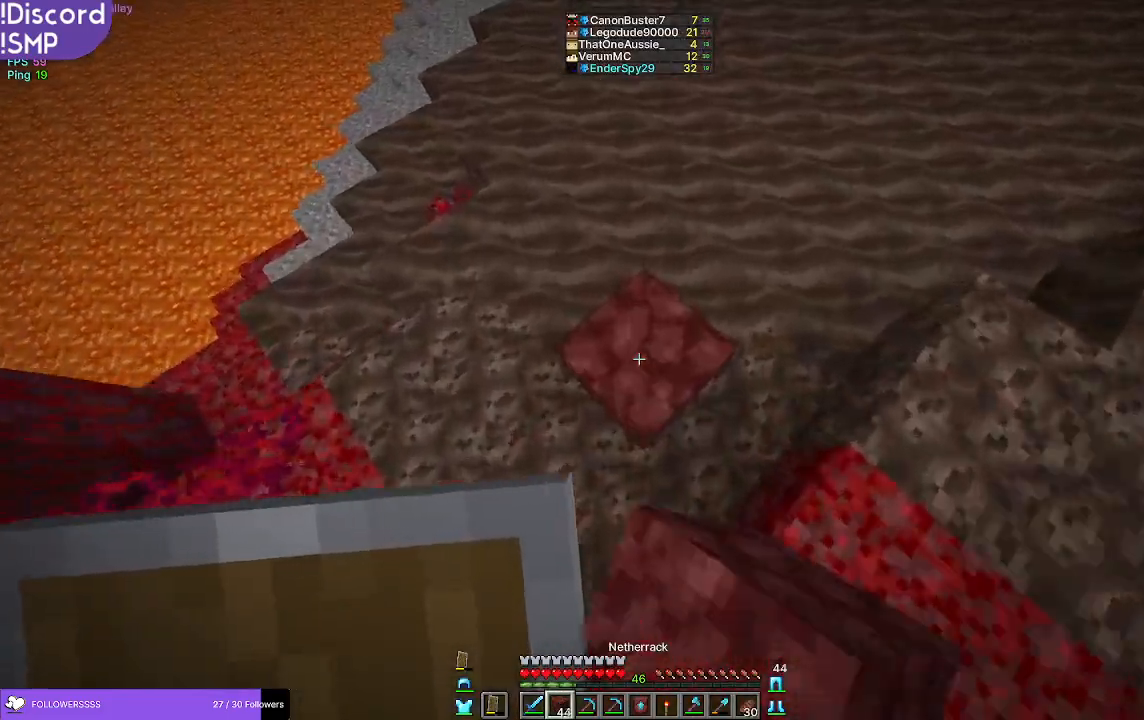
{"keys": ["w"], "mouse": [], "events": []}
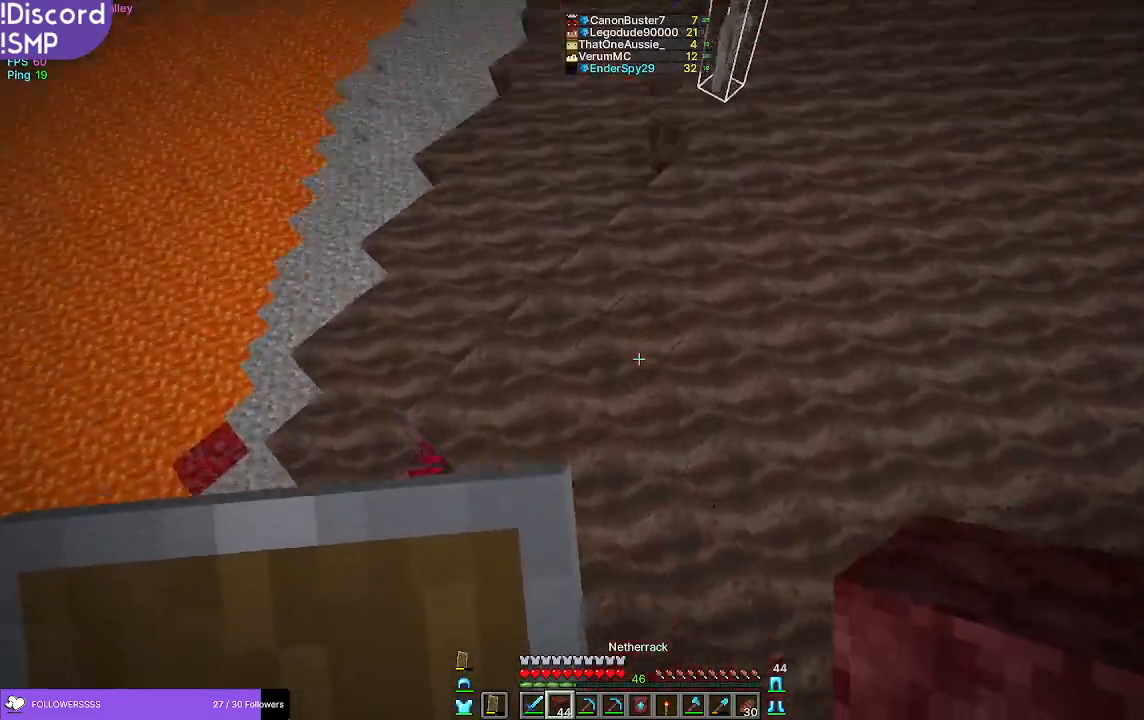
{"keys": ["w"], "mouse": ["right"], "events": [[83, "mouse_right", "down"], [133, "mouse_right", "up"], [483, "mouse_right", "down"]]}
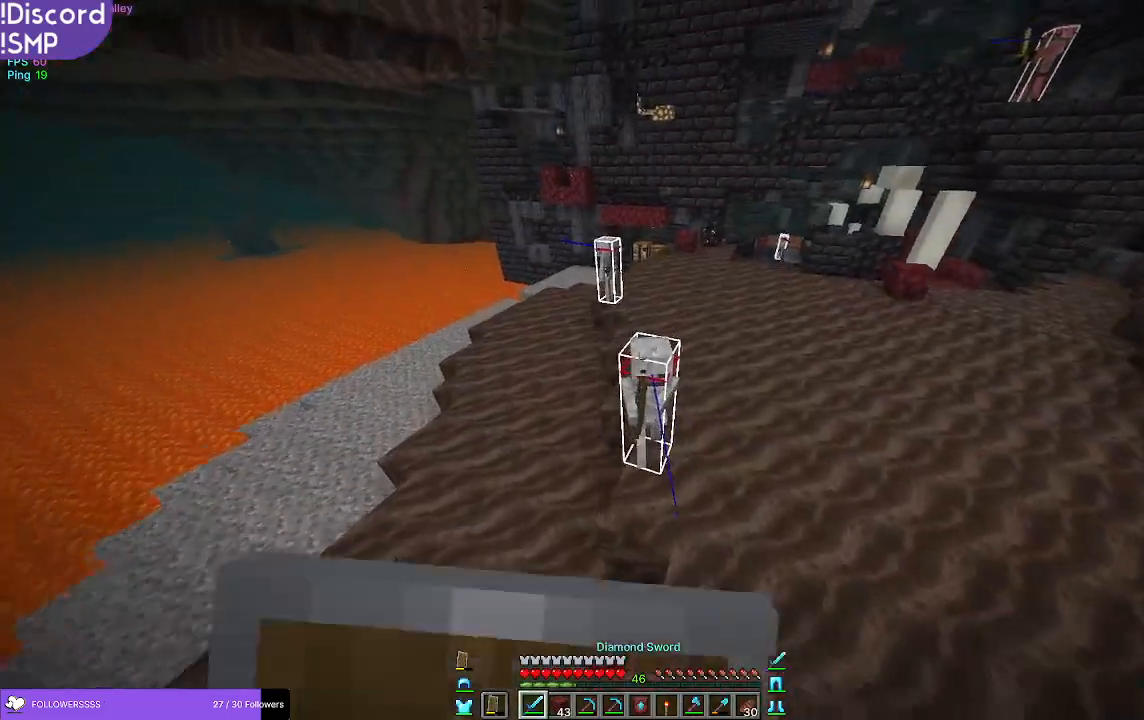
{"keys": ["a", "w"], "mouse": ["right"], "events": [[500, "a", "down"]]}
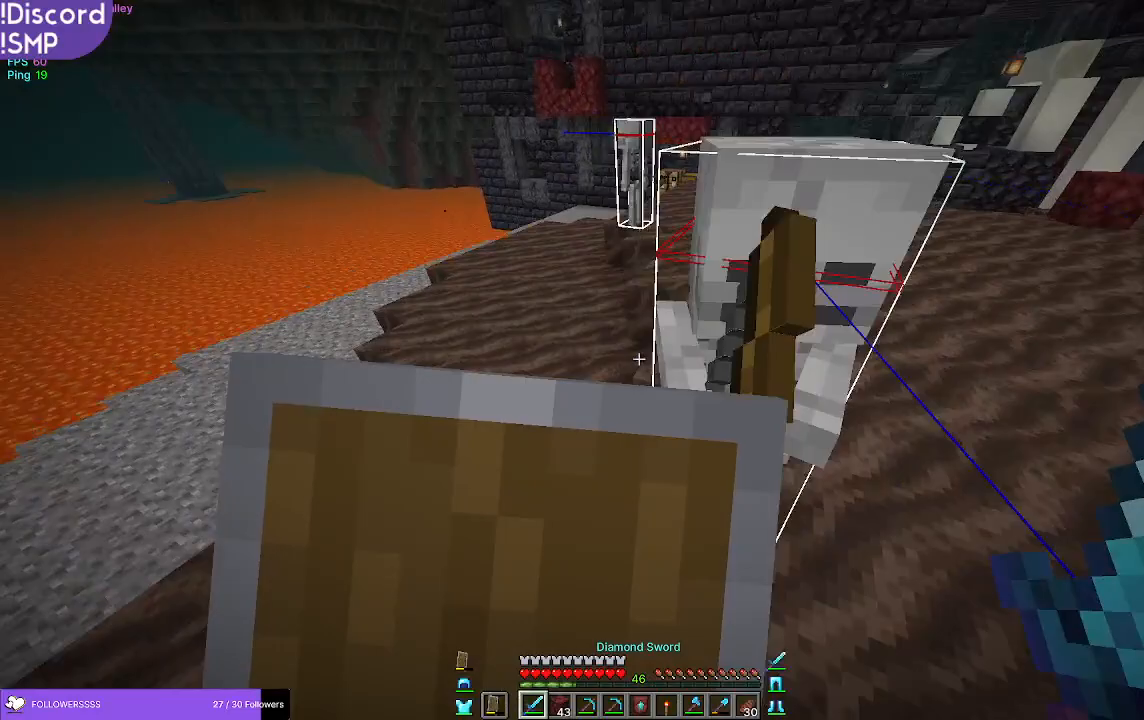
{"keys": ["a", "w"], "mouse": ["right"], "events": []}
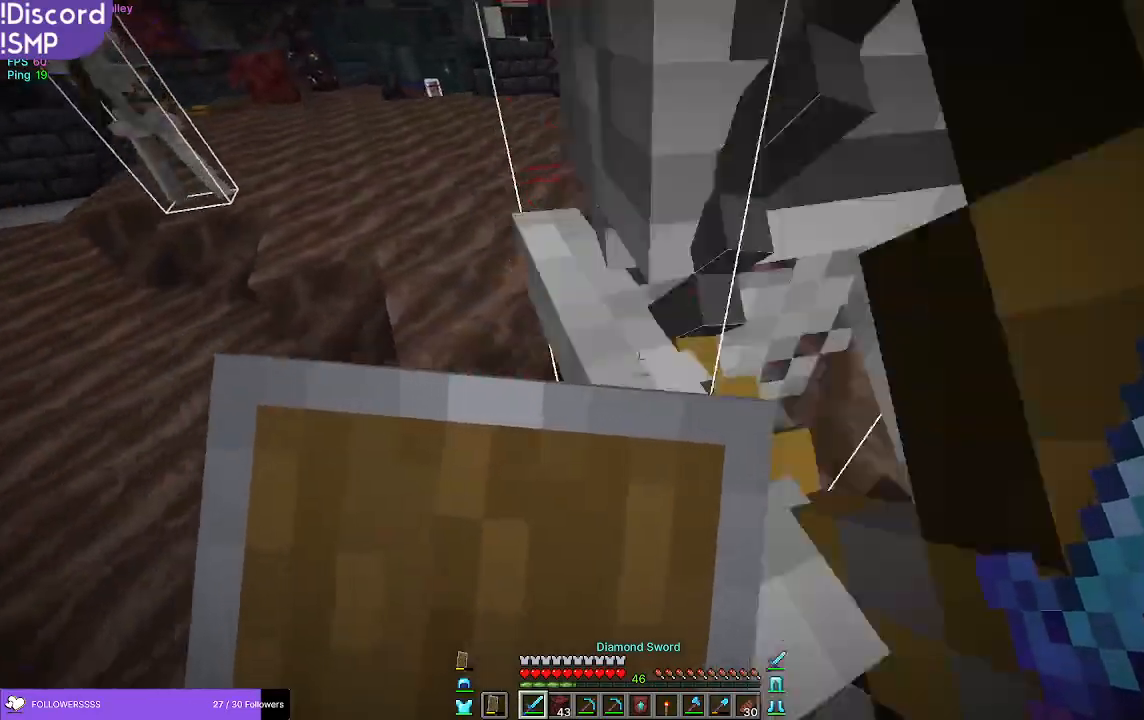
{"keys": ["s"], "mouse": [], "events": [[133, "w", "up"], [317, "s", "down"], [483, "a", "up"], [483, "mouse_right", "up"]]}
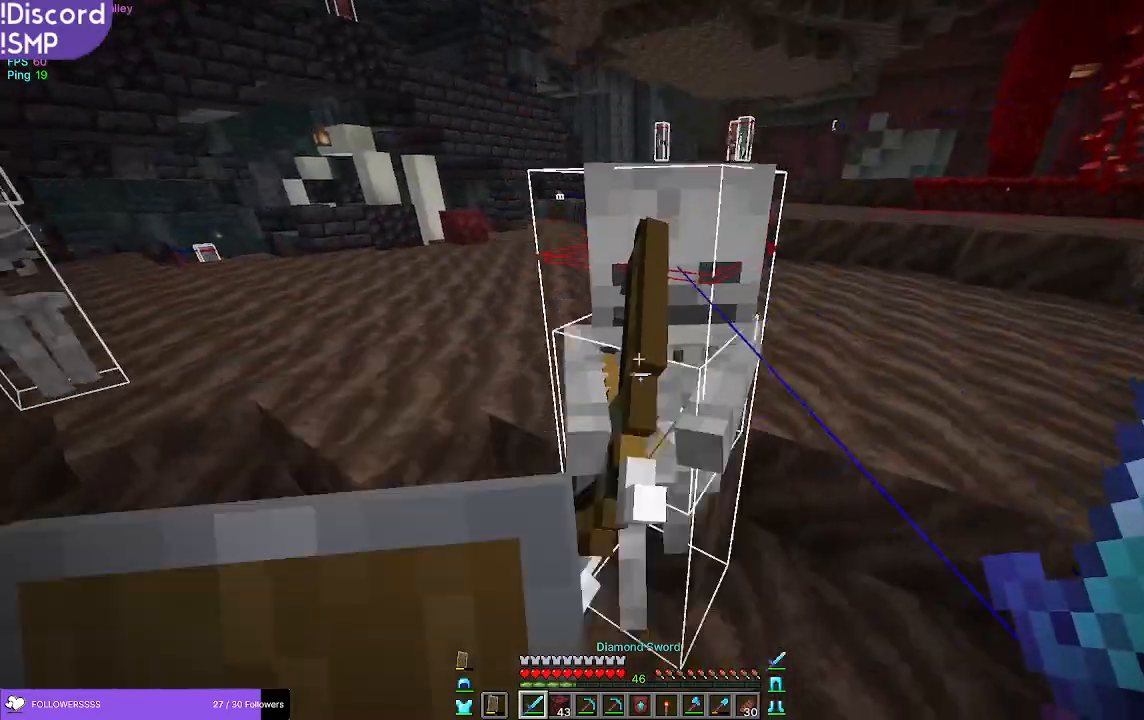
{"keys": ["w"], "mouse": ["right"], "events": [[17, "d", "down"], [67, "s", "up"], [83, "mouse_left", "down"], [150, "d", "up"], [183, "mouse_right", "down"], [217, "mouse_left", "up"], [233, "w", "down"]]}
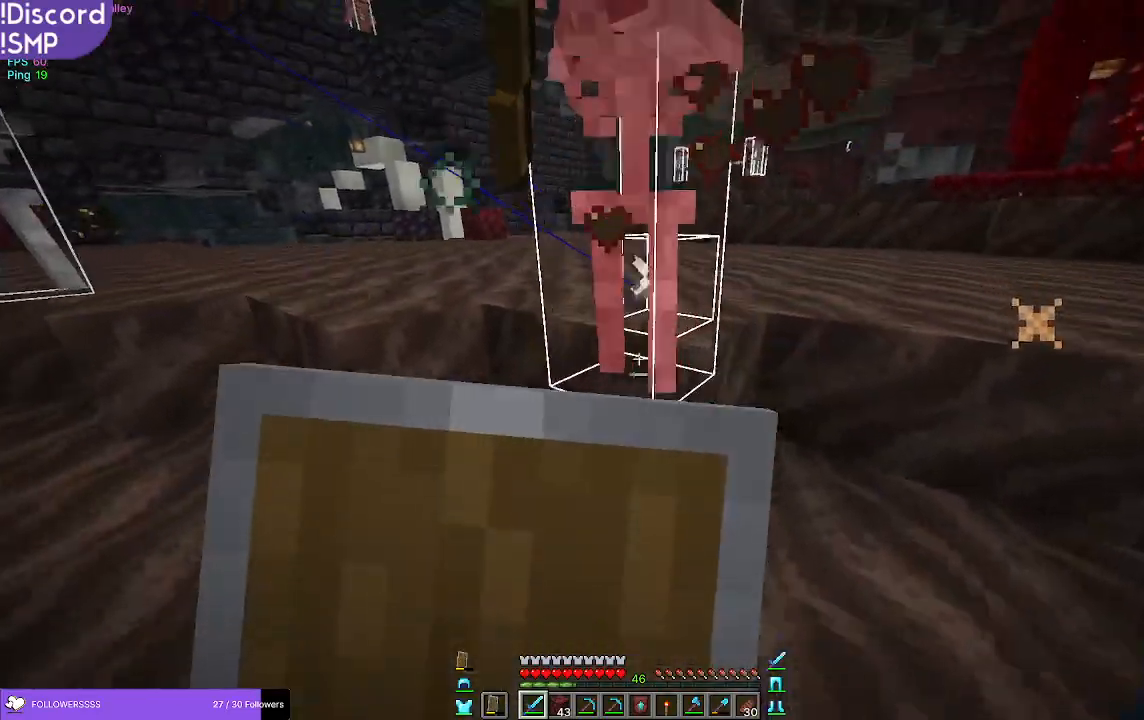
{"keys": ["a"], "mouse": ["right"], "events": [[200, "mouse_right", "up"], [250, "w", "up"], [317, "mouse_left", "down"], [333, "d", "down"], [383, "d", "up"], [400, "mouse_right", "down"], [433, "mouse_left", "up"], [483, "a", "down"]]}
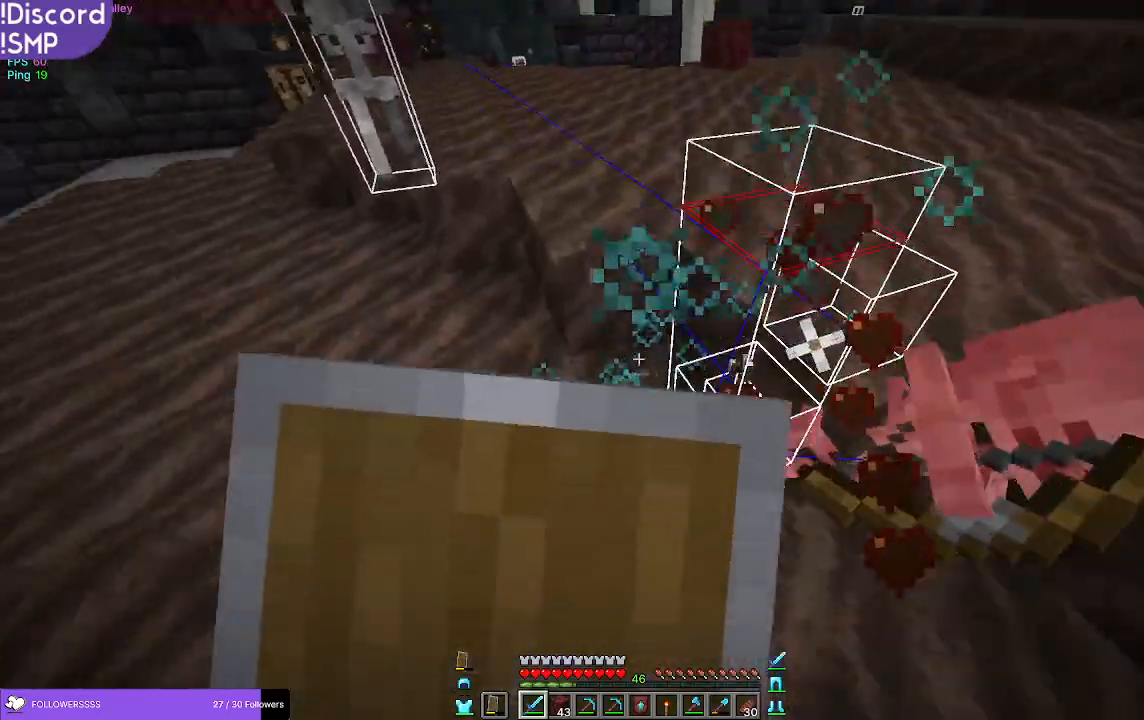
{"keys": ["w"], "mouse": [], "events": [[83, "w", "down"], [217, "mouse_right", "up"], [283, "a", "up"]]}